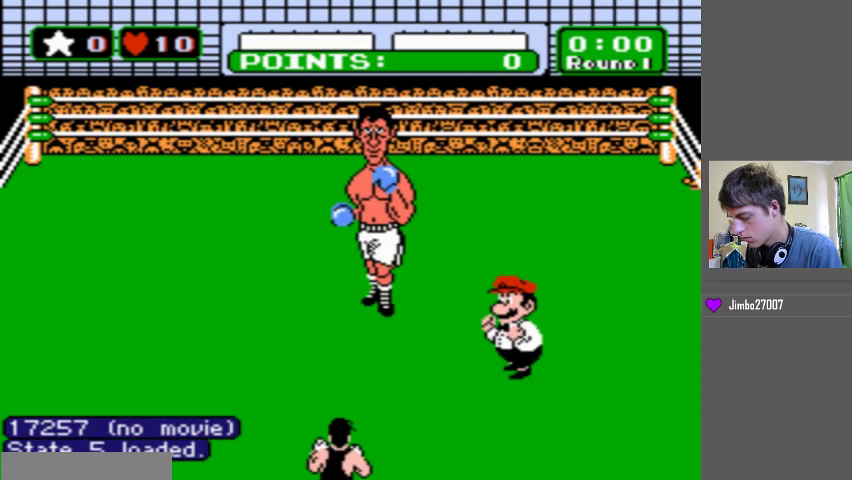
Gameplay with a controller (Nintendo layout); each line is a JSON object with the inputs held at the frame after it. "events" lists button and stick changes between this image and that frame as [ms after this image, input, new state], when the widget could be followed in between. Not read: L3 R3.
{"buttons": [], "events": []}
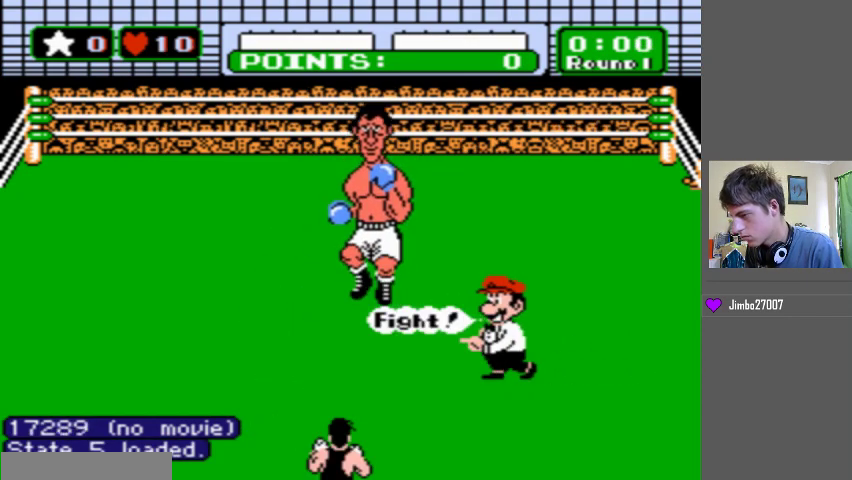
{"buttons": [], "events": []}
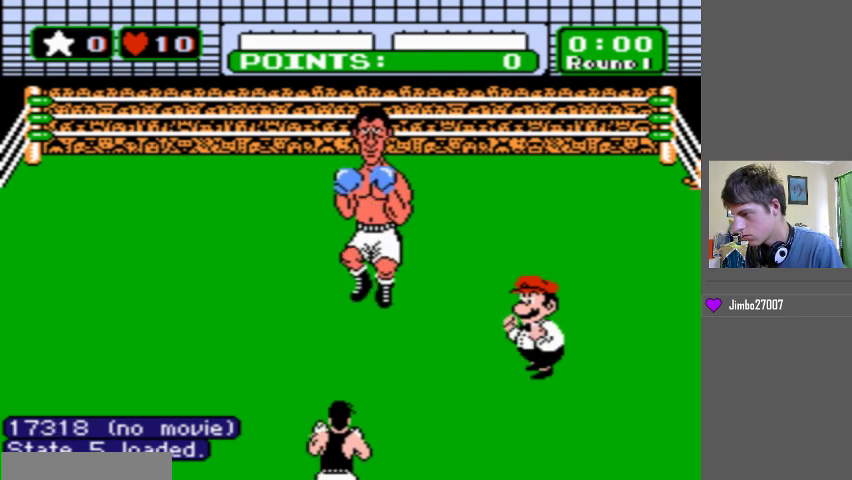
{"buttons": [], "events": []}
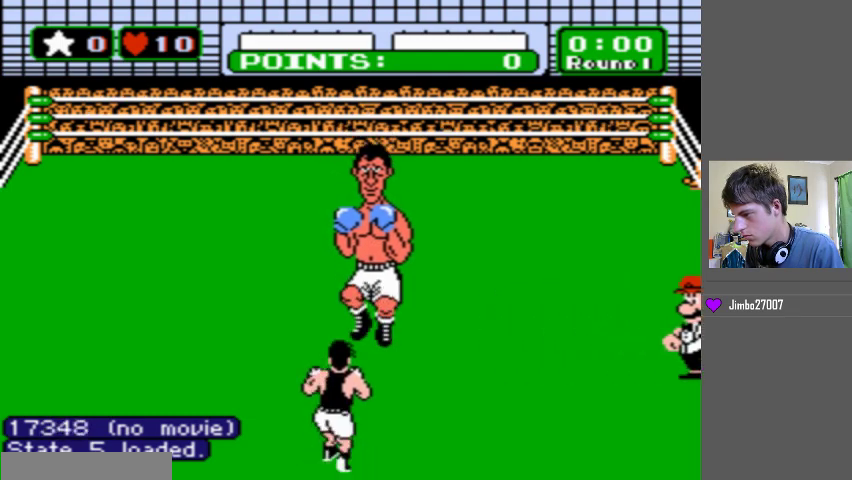
{"buttons": ["B", "DPAD_LEFT"], "events": [[100, "B", "down"], [100, "DPAD_LEFT", "down"]]}
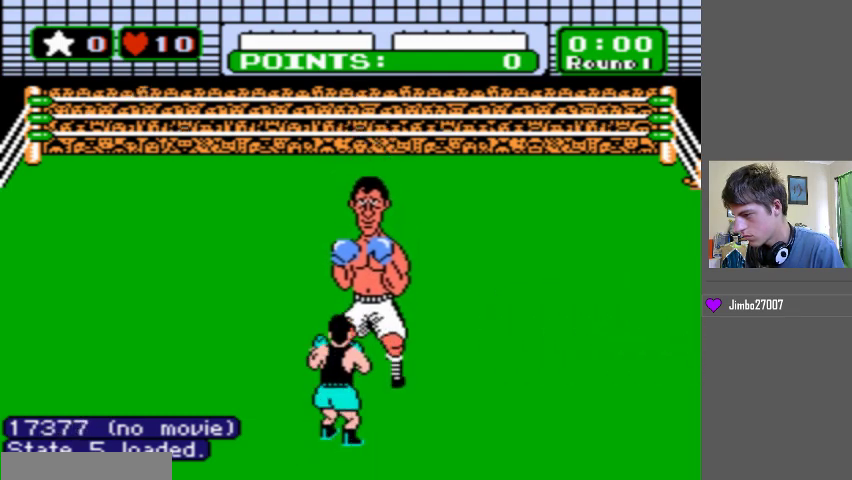
{"buttons": ["B", "DPAD_LEFT"], "events": []}
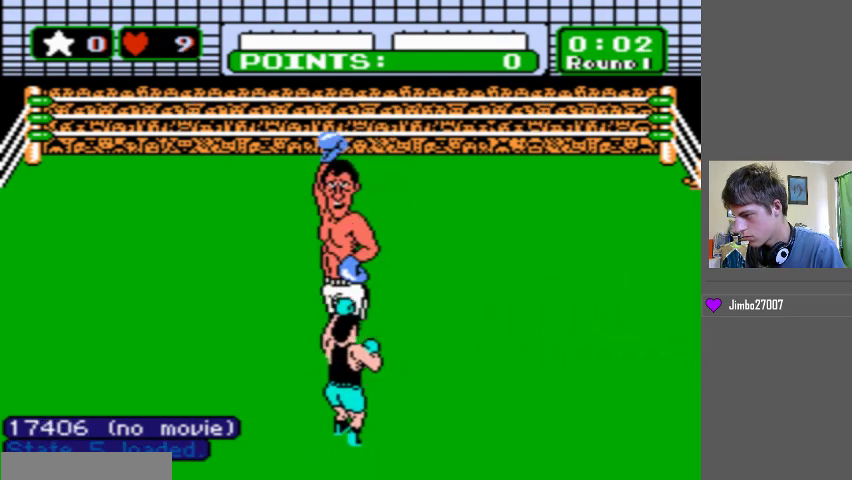
{"buttons": ["DPAD_LEFT"], "events": [[100, "DPAD_LEFT", "up"], [133, "B", "up"], [267, "DPAD_LEFT", "down"]]}